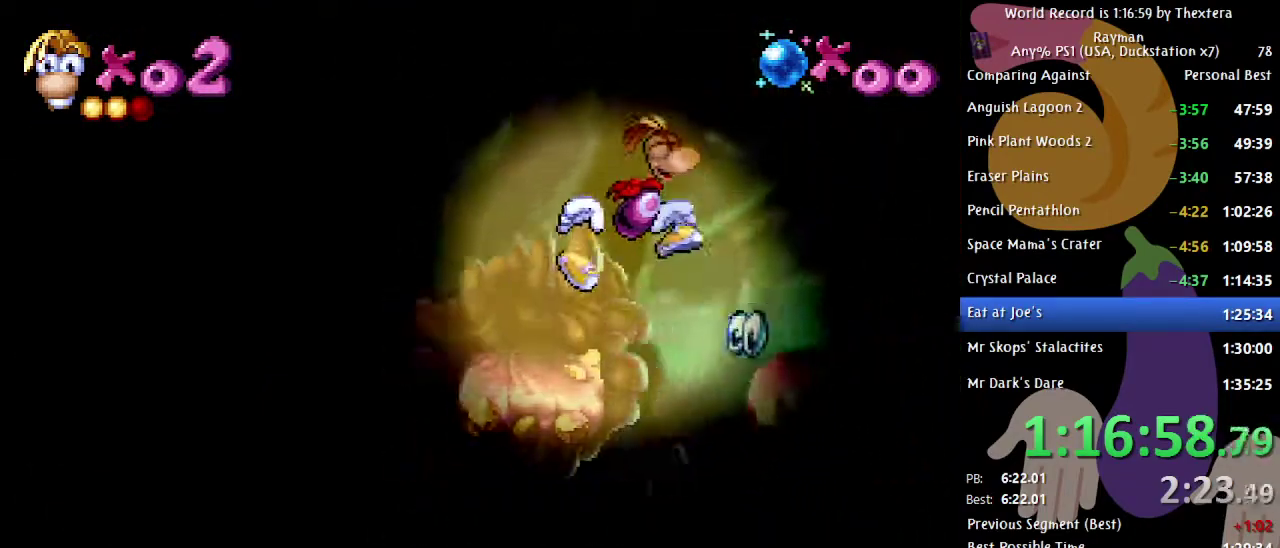
Gameplay with a controller (Xbox layout); each line is a JSON object with the inputs held at the frame after it. "events" lists button and stick changes between this image and that frame as [ms after this image, input, new state], when the widget could be followed in between. Not read: L1 L2 L3 R1 R2 R3.
{"buttons": [], "events": [[500, "DPAD_RIGHT", "up"]]}
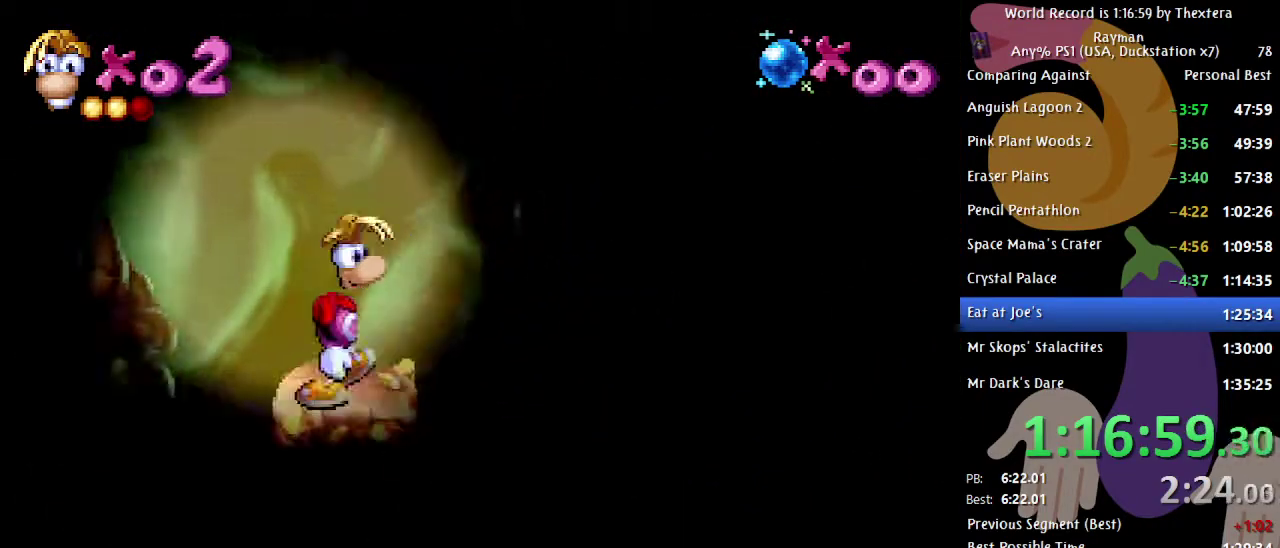
{"buttons": [], "events": [[83, "A", "down"], [167, "A", "up"], [183, "DPAD_RIGHT", "down"], [267, "DPAD_RIGHT", "up"]]}
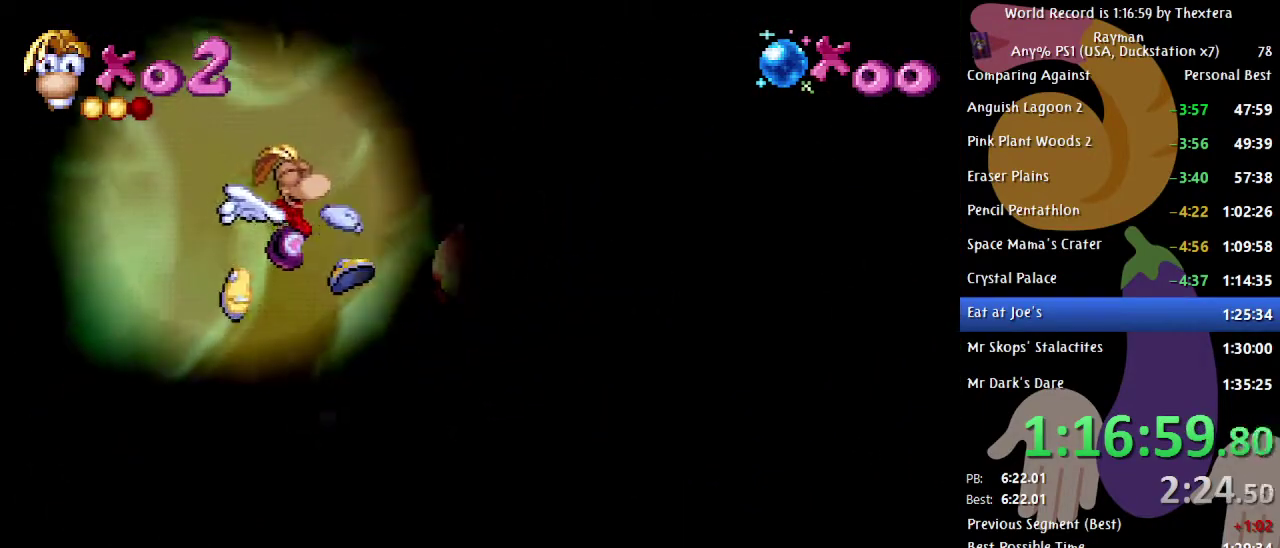
{"buttons": [], "events": [[67, "X", "down"], [133, "X", "up"]]}
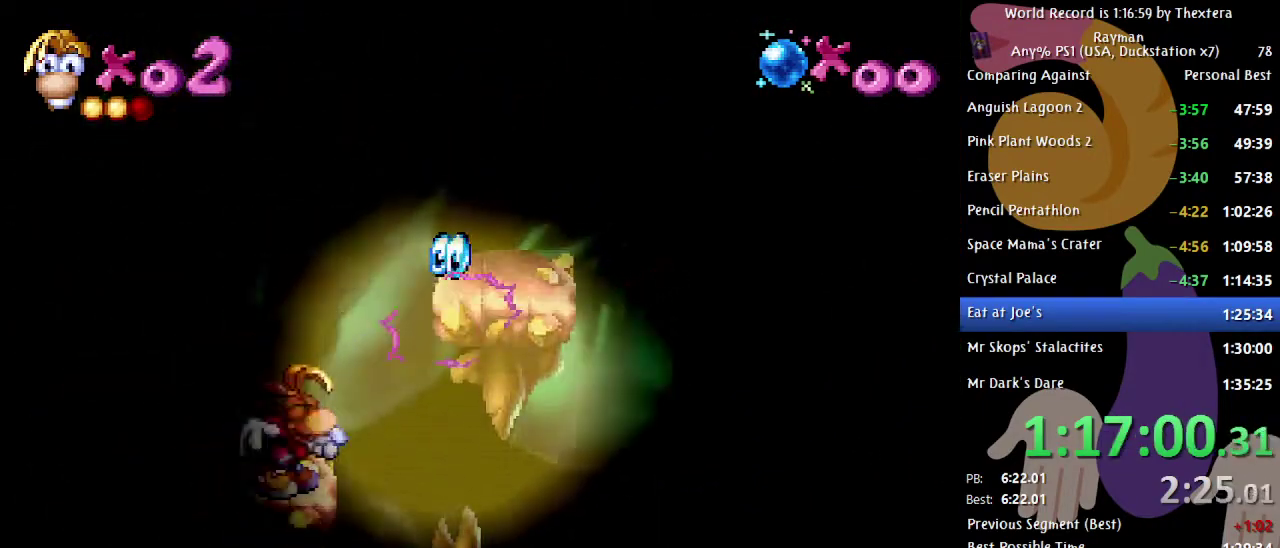
{"buttons": ["B", "DPAD_RIGHT"], "events": [[100, "A", "down"], [117, "DPAD_RIGHT", "down"], [283, "A", "up"], [367, "B", "down"]]}
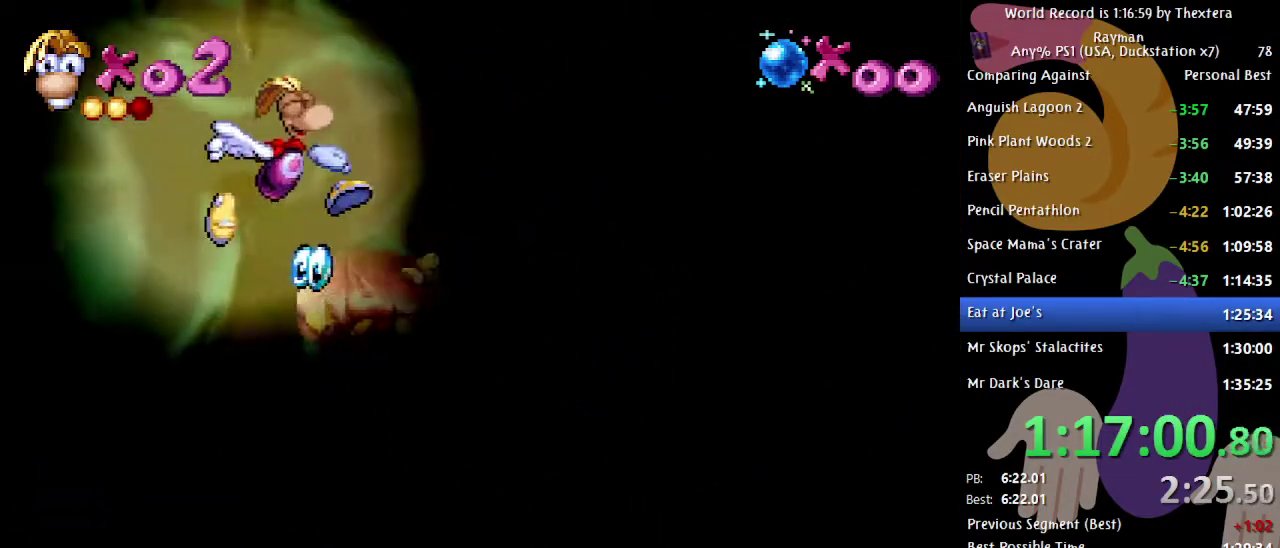
{"buttons": ["A", "B", "DPAD_RIGHT"], "events": [[283, "A", "down"]]}
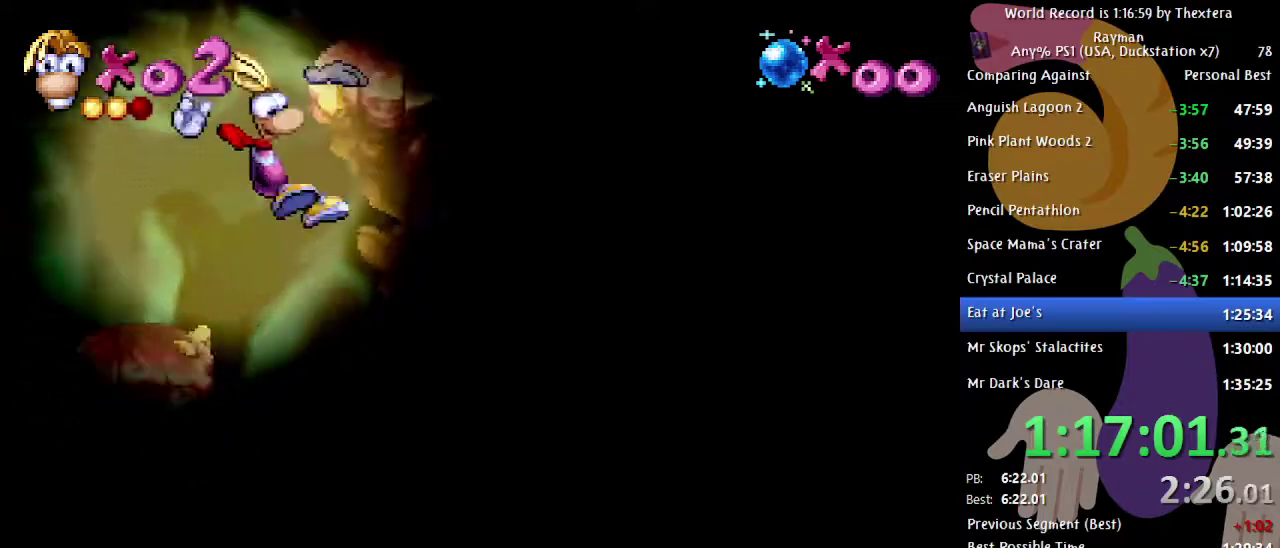
{"buttons": ["B", "DPAD_RIGHT"], "events": [[50, "A", "up"], [300, "A", "down"], [400, "A", "up"]]}
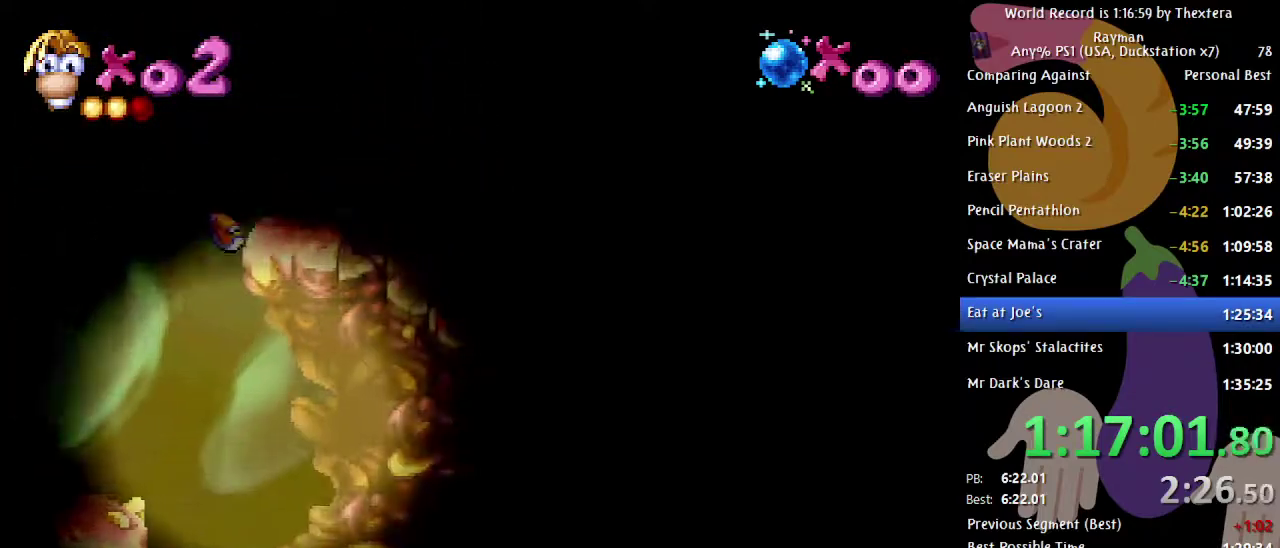
{"buttons": ["B", "DPAD_RIGHT"], "events": []}
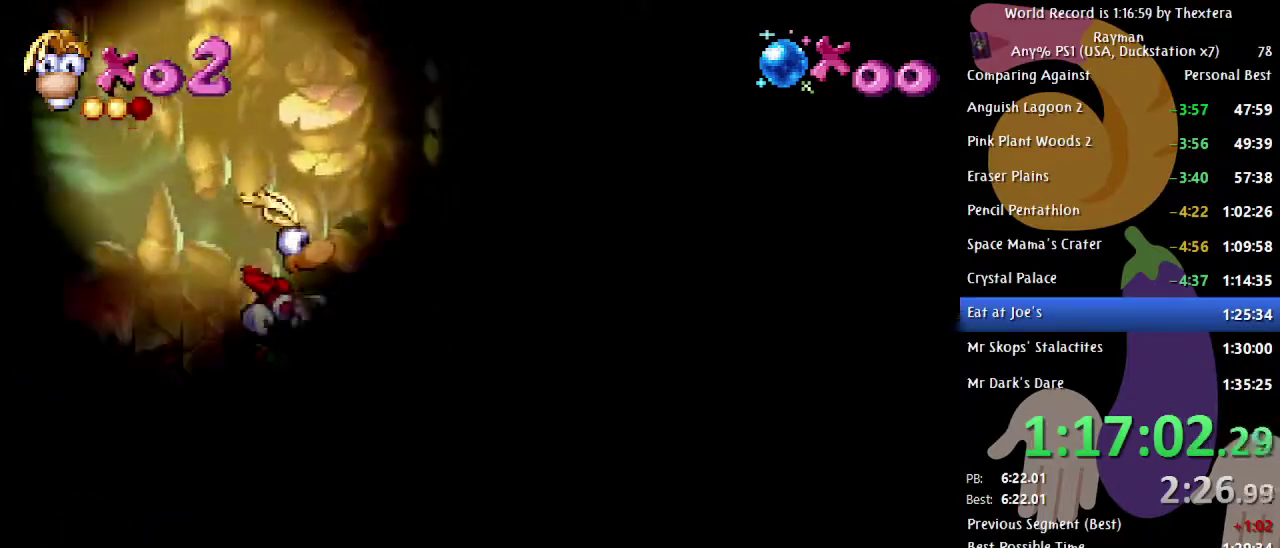
{"buttons": ["DPAD_RIGHT", "START"], "events": [[167, "START", "down"], [483, "B", "up"]]}
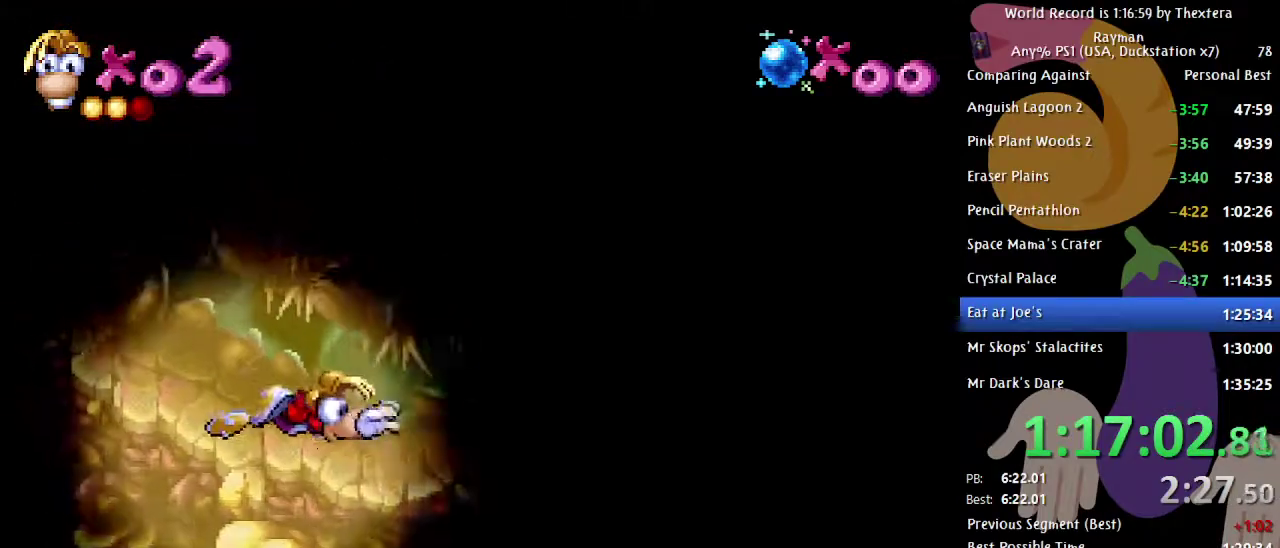
{"buttons": ["START"], "events": [[100, "DPAD_RIGHT", "up"]]}
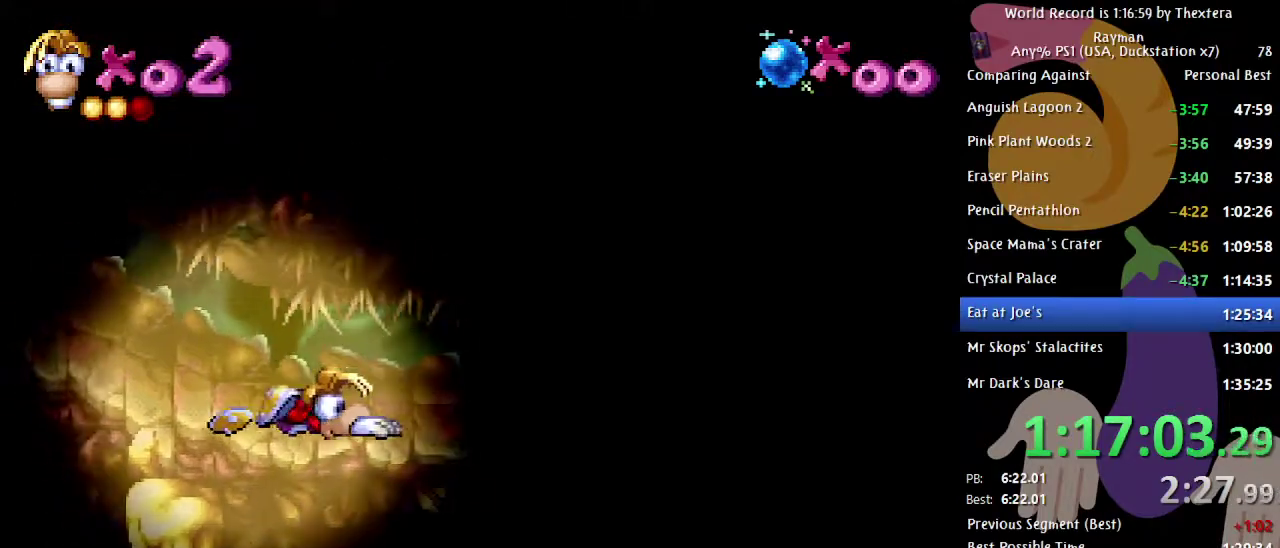
{"buttons": ["DPAD_RIGHT", "START"], "events": [[267, "DPAD_RIGHT", "down"]]}
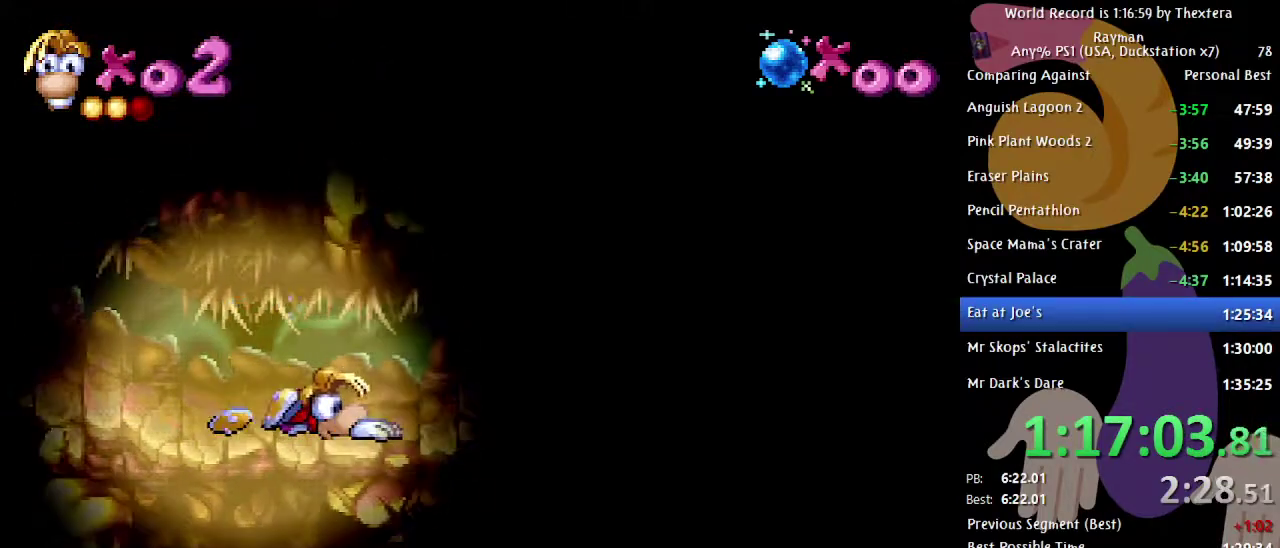
{"buttons": ["DPAD_RIGHT", "START"], "events": []}
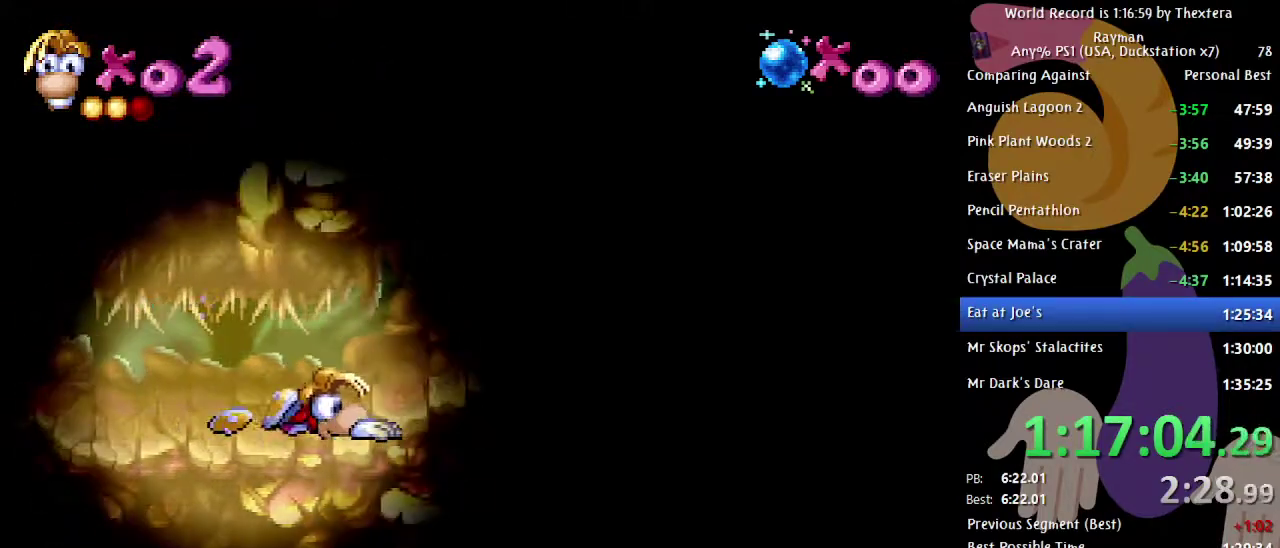
{"buttons": ["DPAD_RIGHT", "START"], "events": []}
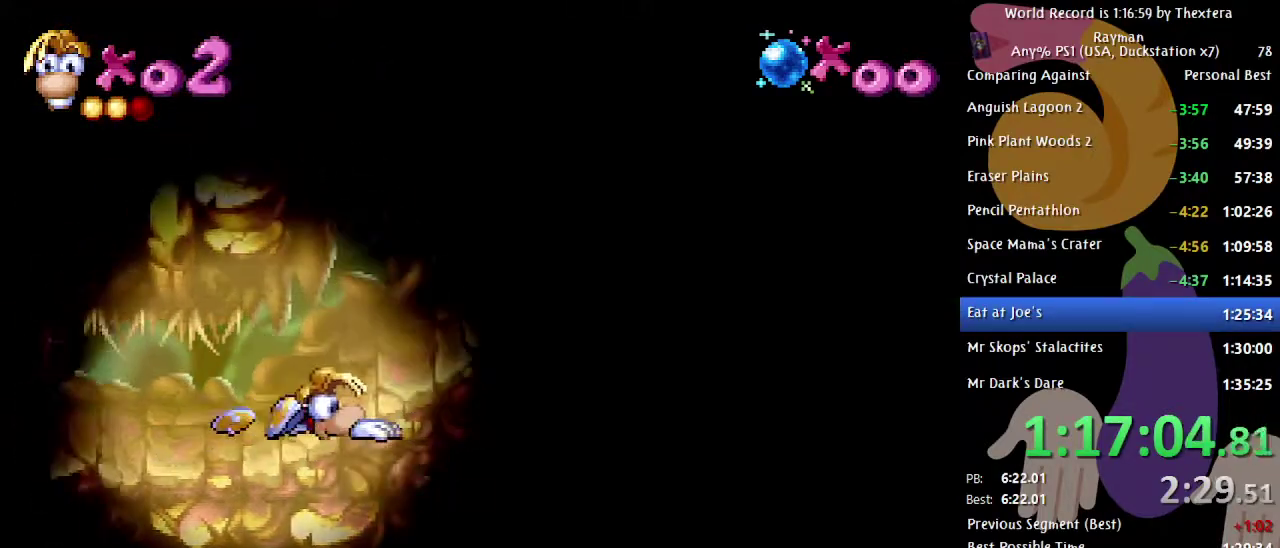
{"buttons": ["START"], "events": [[300, "DPAD_RIGHT", "up"]]}
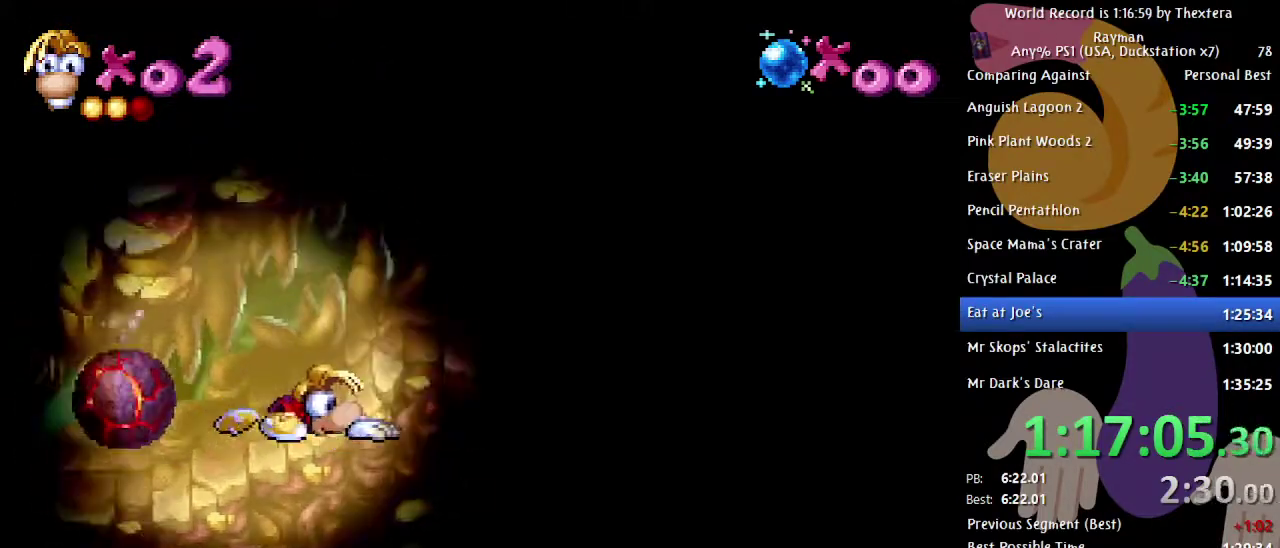
{"buttons": ["START"], "events": []}
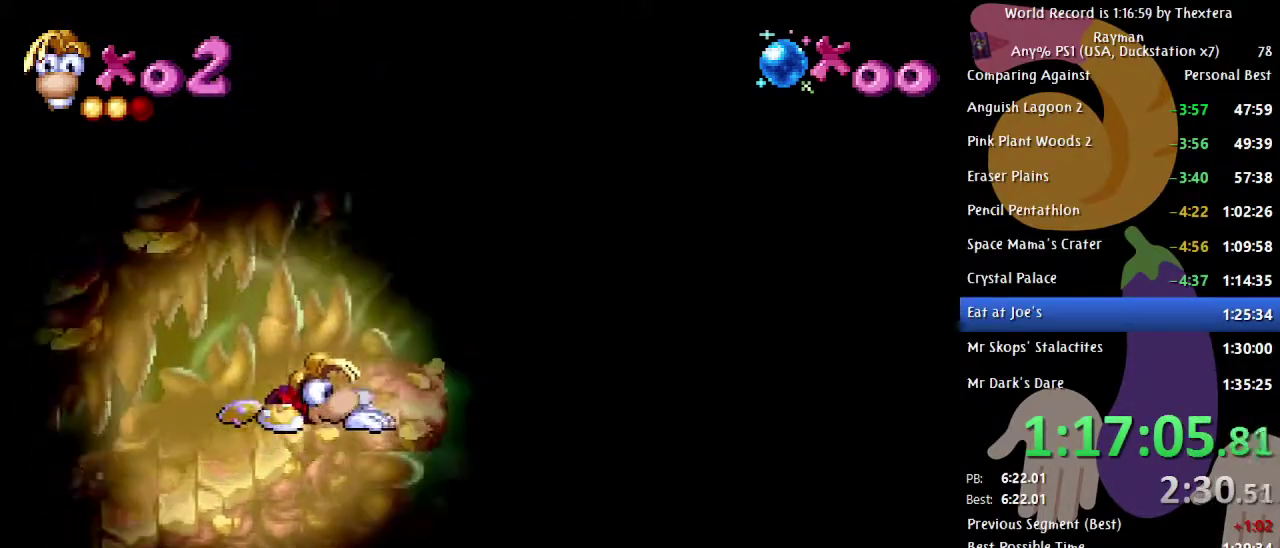
{"buttons": ["DPAD_DOWN"], "events": [[400, "DPAD_DOWN", "down"], [450, "START", "up"]]}
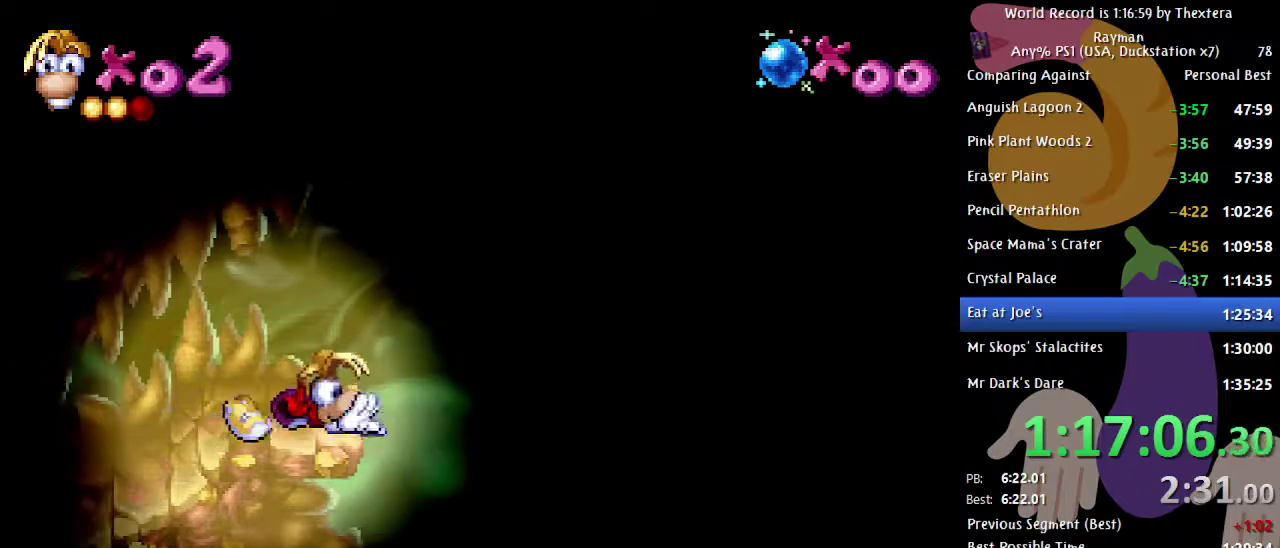
{"buttons": ["B", "DPAD_DOWN"], "events": [[250, "B", "down"]]}
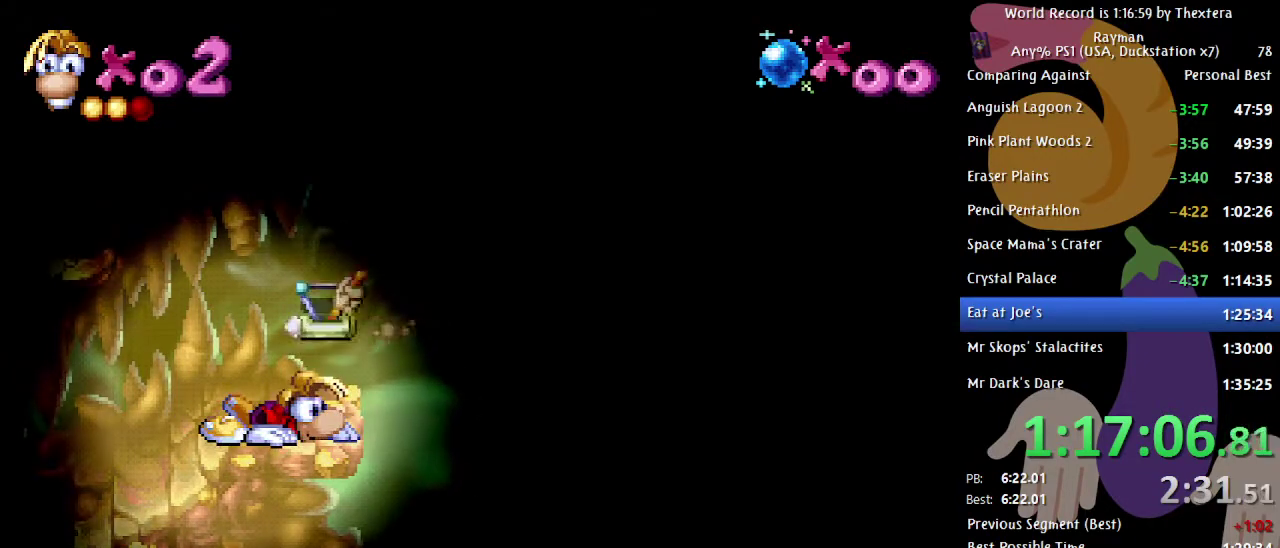
{"buttons": ["B", "DPAD_RIGHT"], "events": [[450, "DPAD_DOWN", "up"], [467, "DPAD_RIGHT", "down"]]}
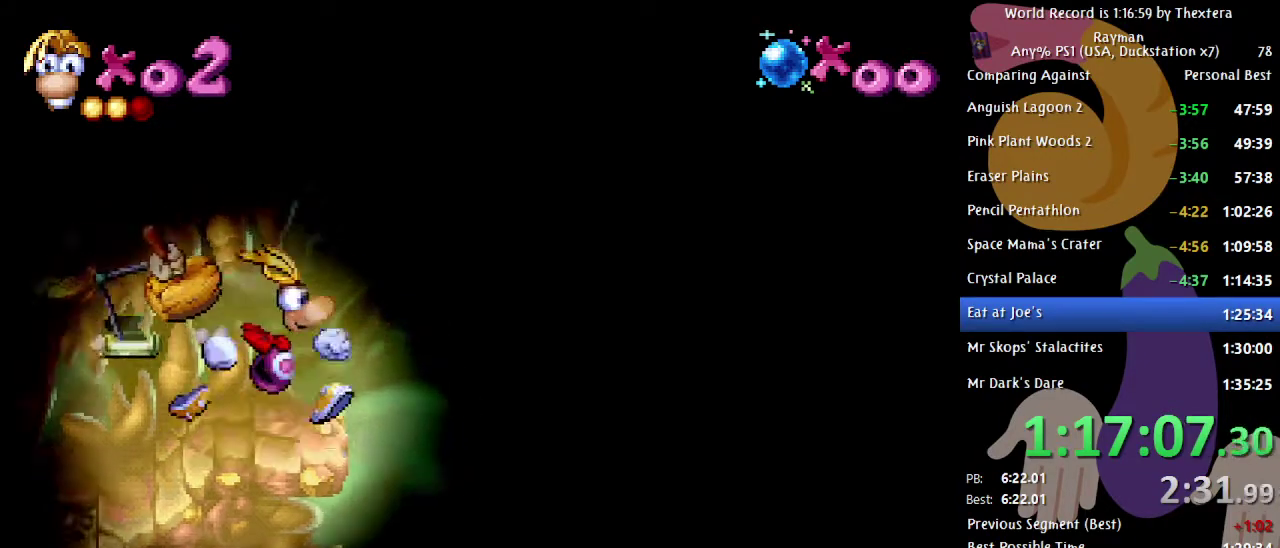
{"buttons": ["B", "DPAD_RIGHT"], "events": [[150, "A", "down"], [467, "A", "up"]]}
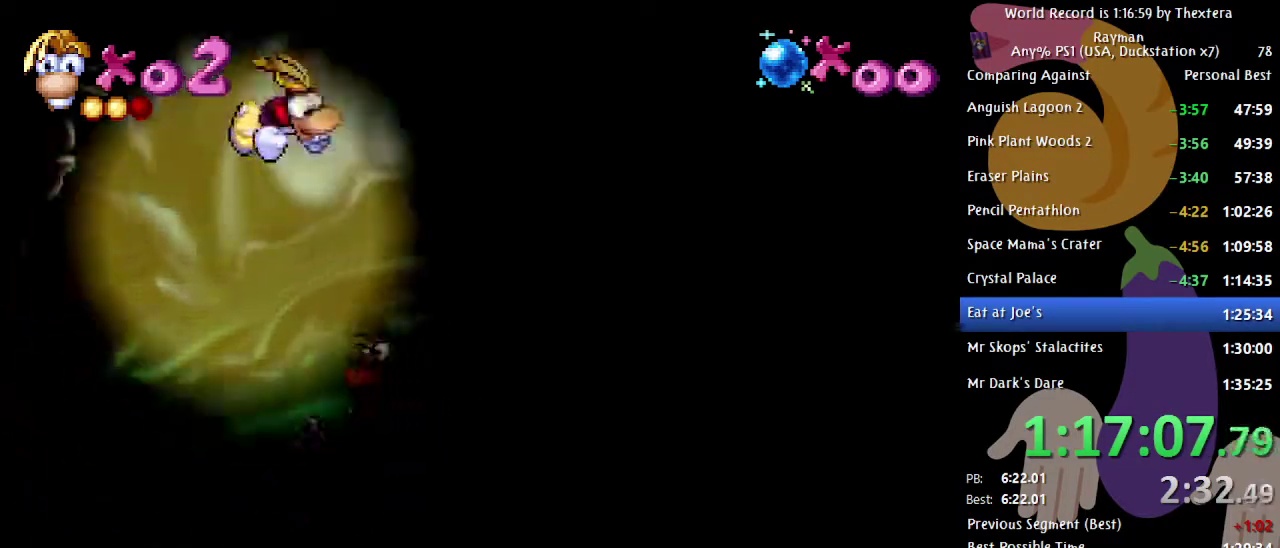
{"buttons": ["B", "DPAD_RIGHT"], "events": [[67, "A", "down"], [183, "A", "up"]]}
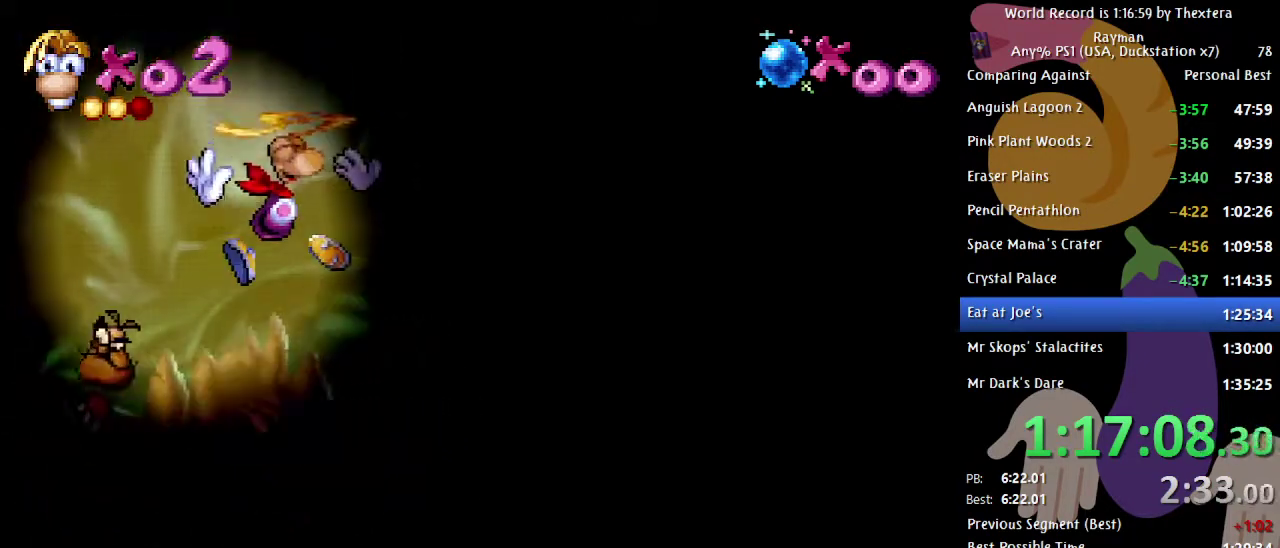
{"buttons": ["B", "DPAD_RIGHT"], "events": []}
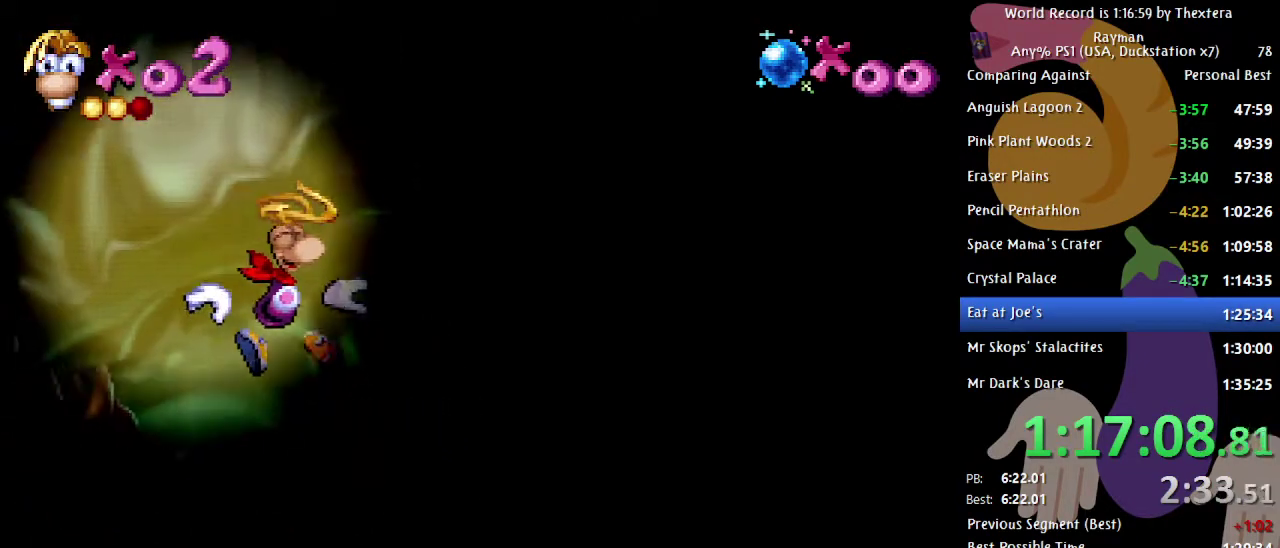
{"buttons": ["B", "DPAD_RIGHT"], "events": []}
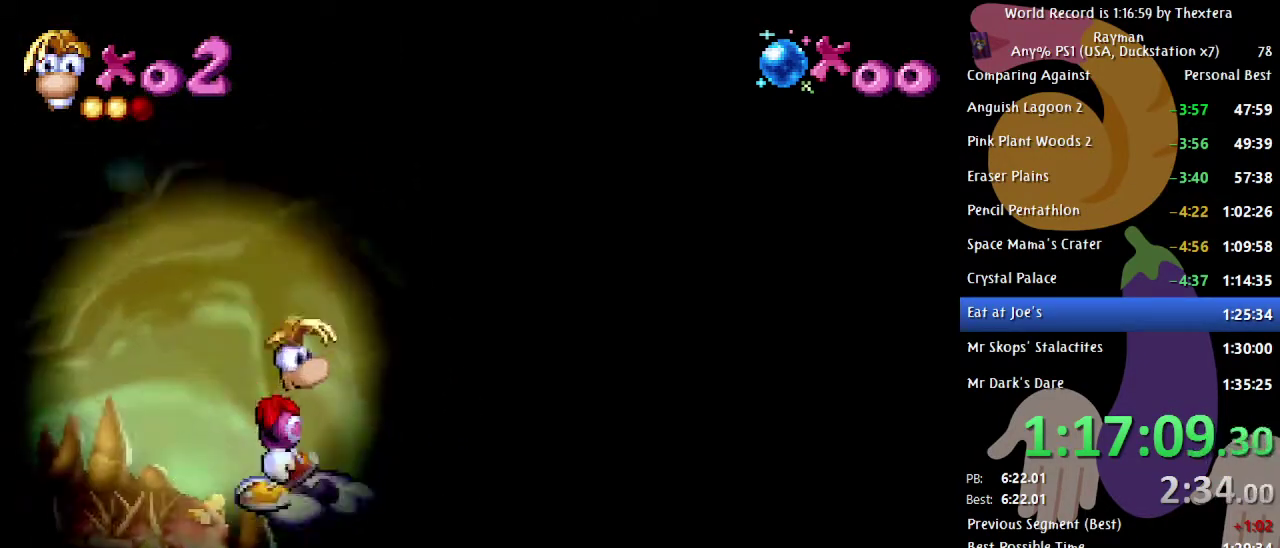
{"buttons": ["A", "B", "DPAD_RIGHT"], "events": [[250, "A", "down"]]}
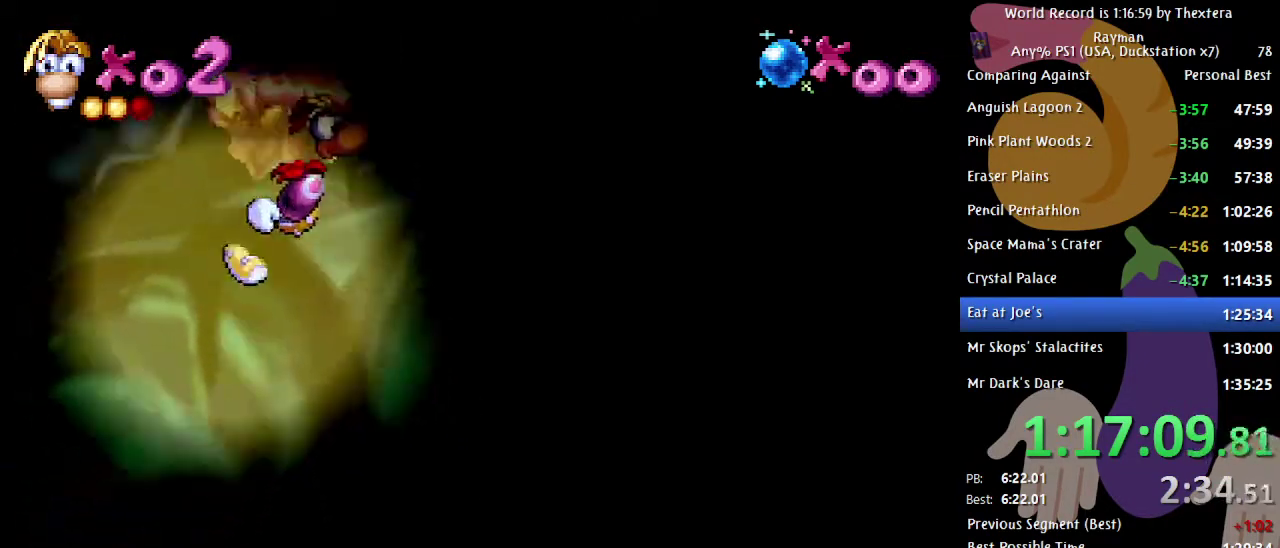
{"buttons": ["B", "DPAD_RIGHT"], "events": [[400, "A", "up"]]}
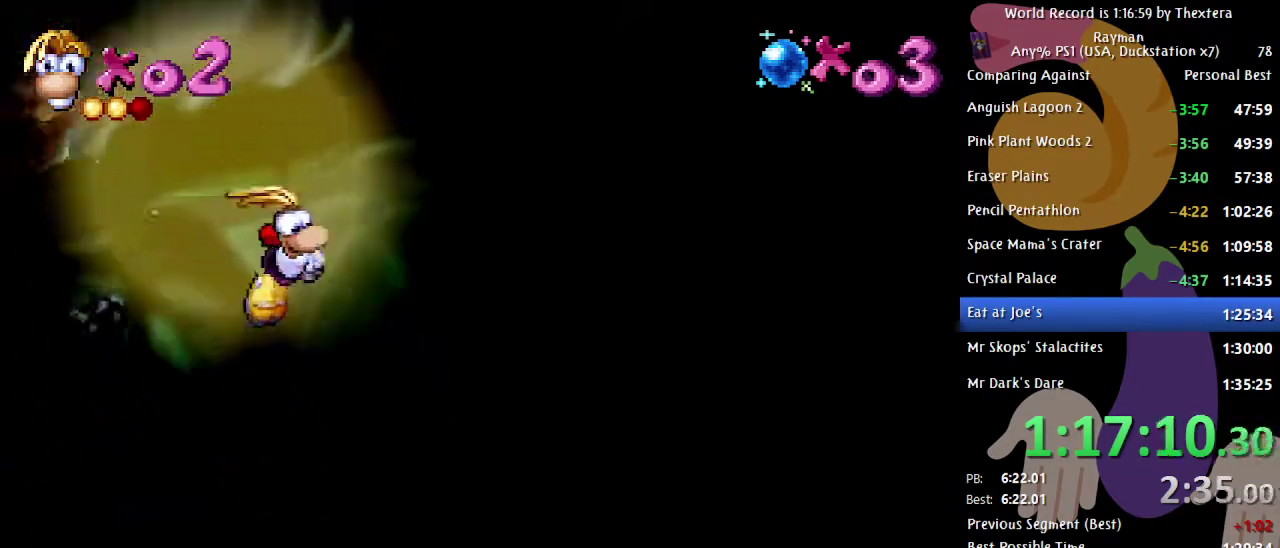
{"buttons": ["B", "DPAD_RIGHT"], "events": []}
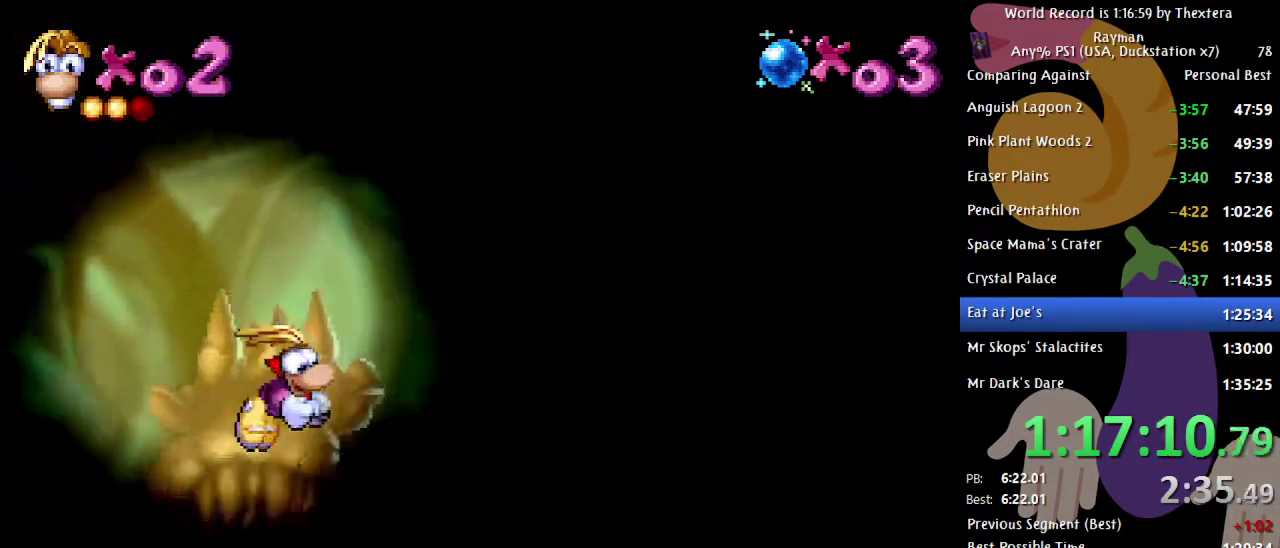
{"buttons": ["B", "DPAD_RIGHT"], "events": []}
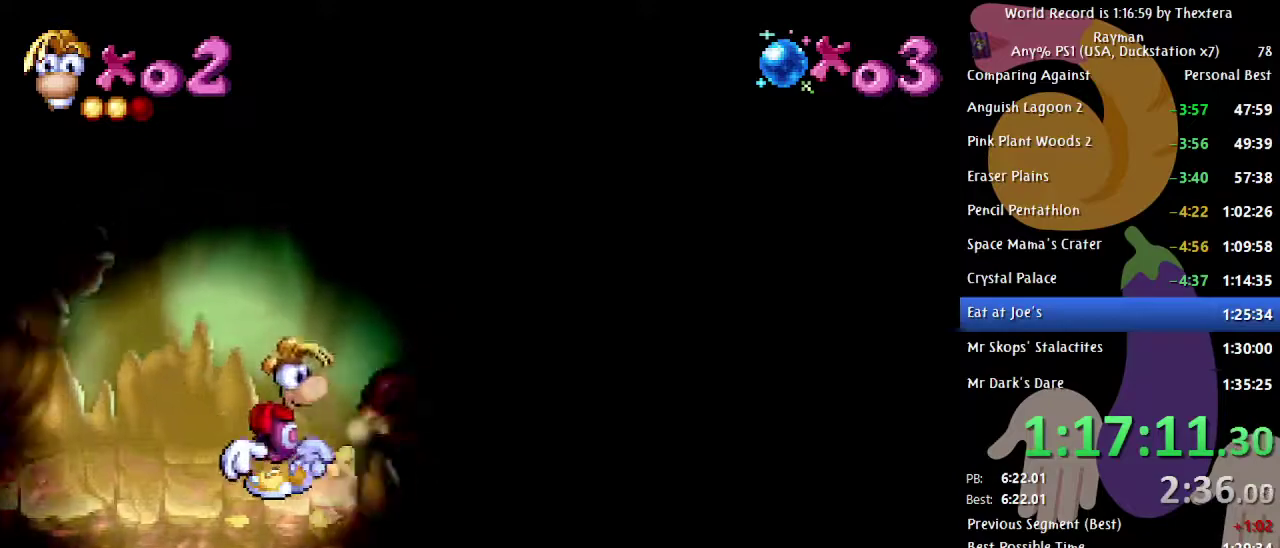
{"buttons": ["B", "DPAD_RIGHT"], "events": []}
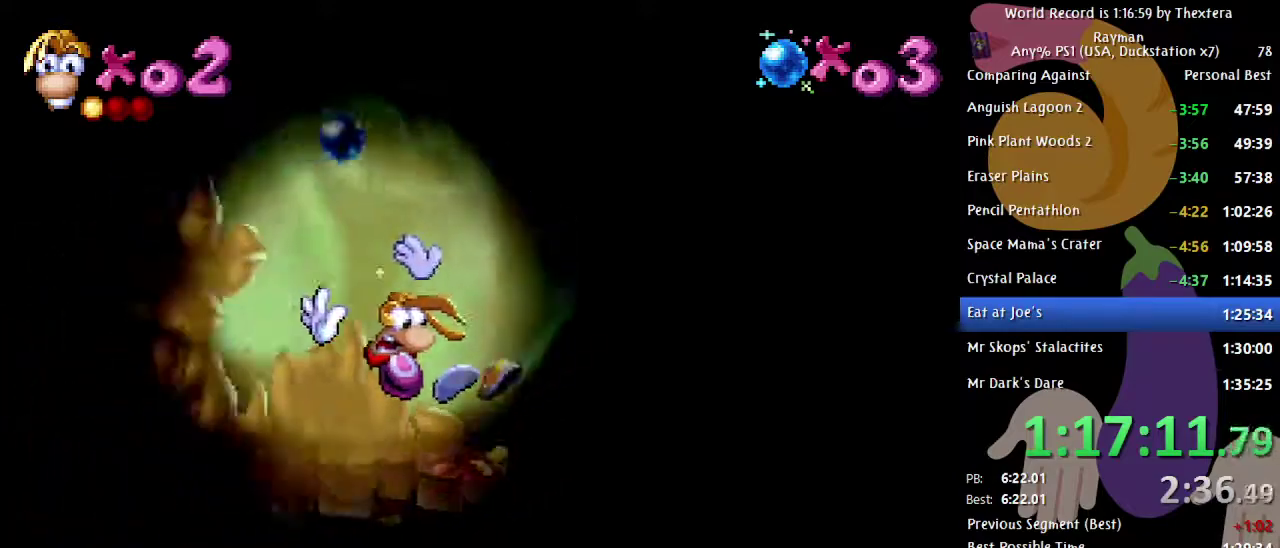
{"buttons": ["B", "DPAD_RIGHT"], "events": []}
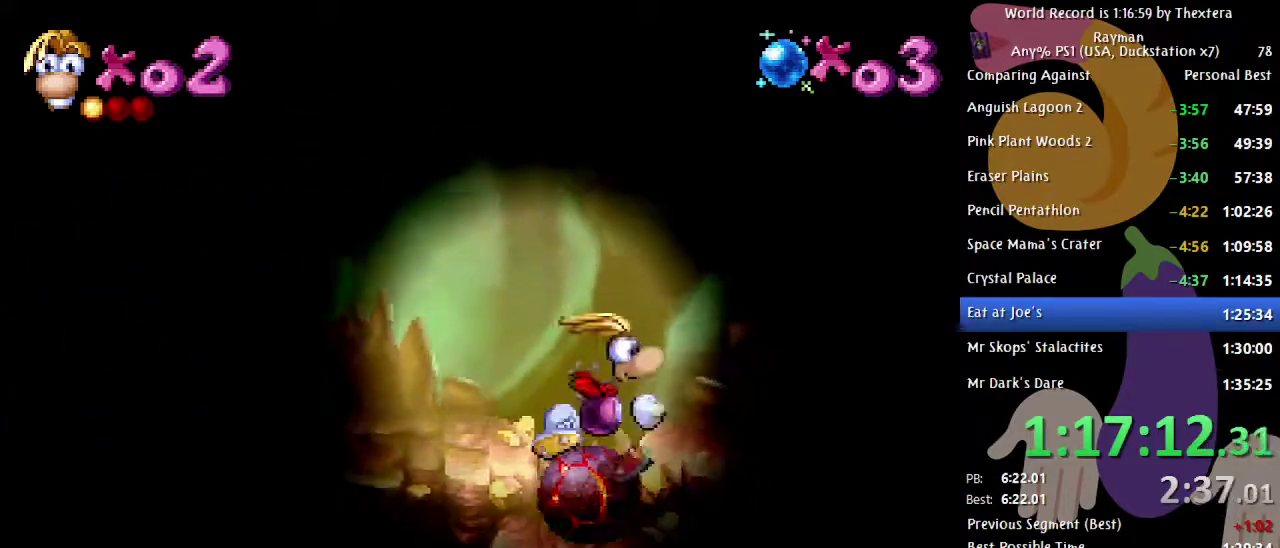
{"buttons": ["B", "DPAD_RIGHT"], "events": []}
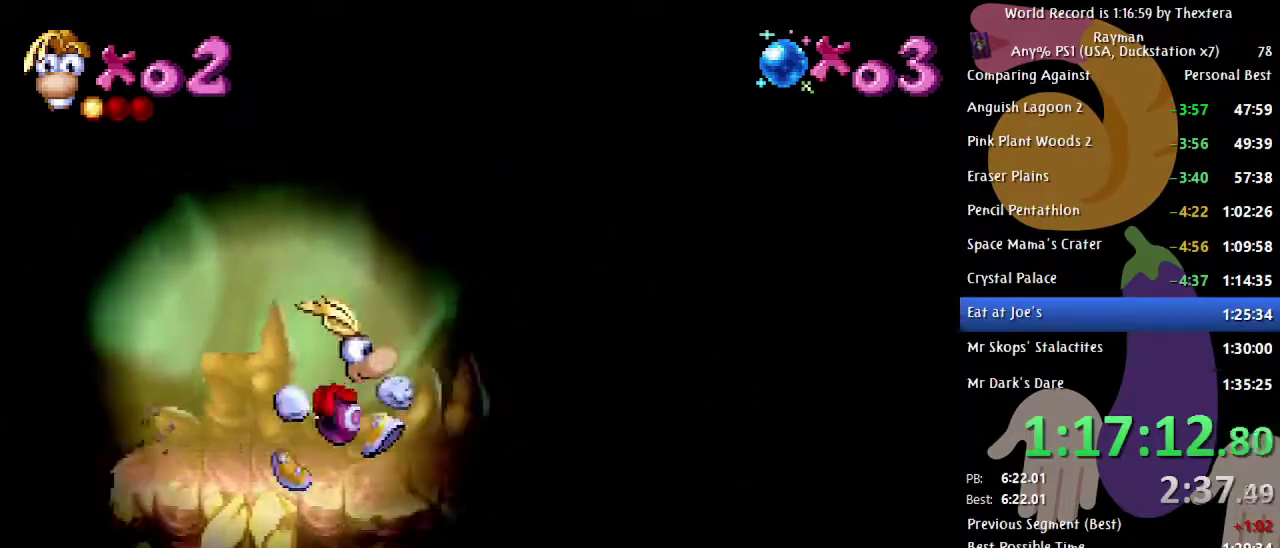
{"buttons": ["B", "DPAD_RIGHT"], "events": []}